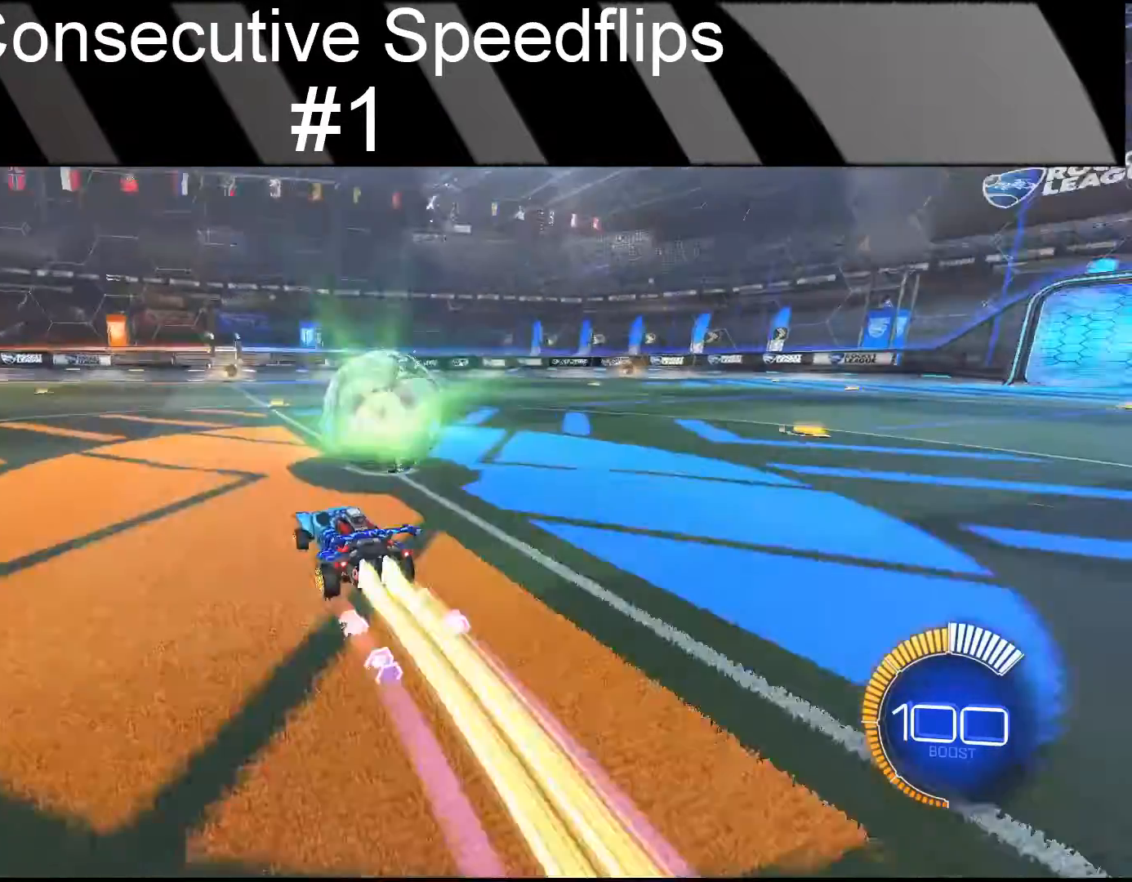
Gameplay with a controller (PlayStation layout); each line is a JSON object with the inputs held at the frame after it. "events" lists button and stick changes between this image and that frame as [ms after this image, input, new state], when the widget could be followed in between. Not read: L1 L3 R1 R3 right_stick.
{"buttons": ["CIRCLE", "R2"], "left_stick": "center", "events": [[283, "CIRCLE", "up"], [283, "R2", "up"], [283, "left_stick", "center"], [333, "R2", "down"], [383, "R2", "up"], [433, "CIRCLE", "down"], [433, "R2", "down"]]}
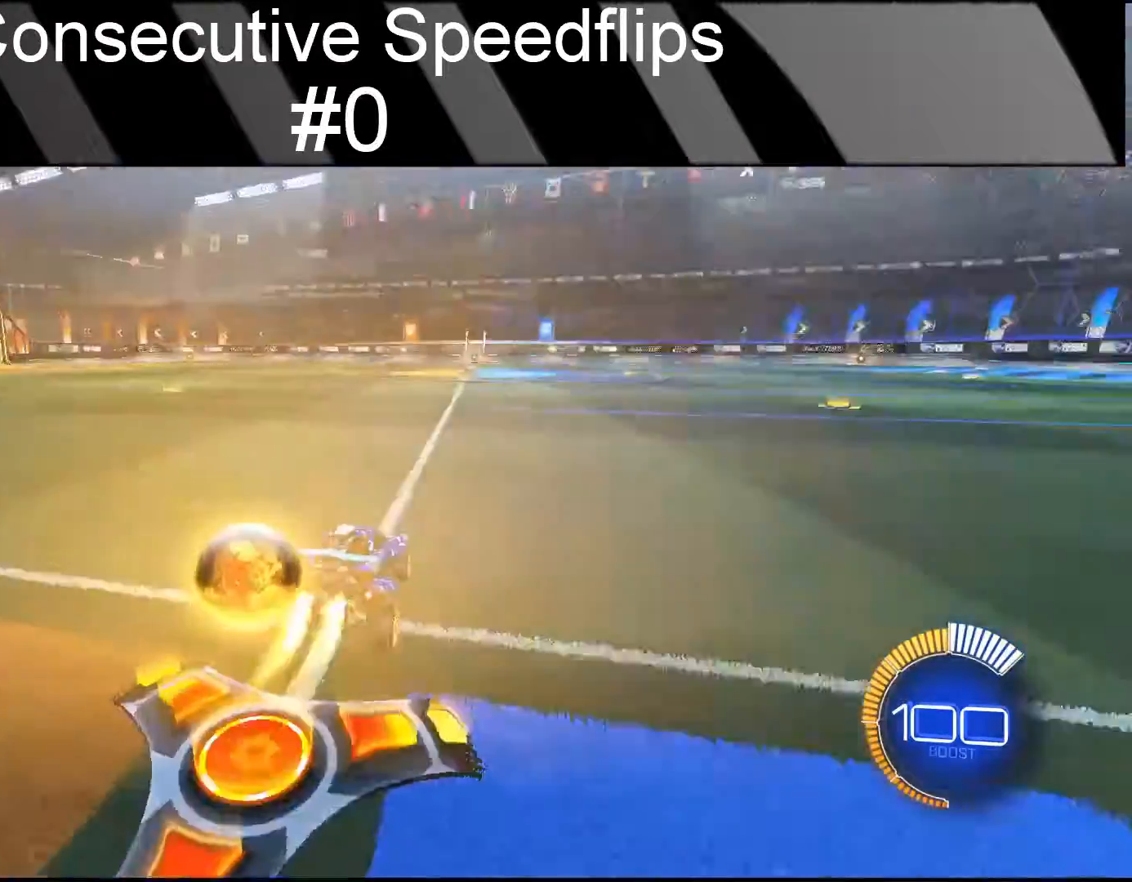
{"buttons": ["CROSS", "CIRCLE", "R2"], "left_stick": "up-right"}
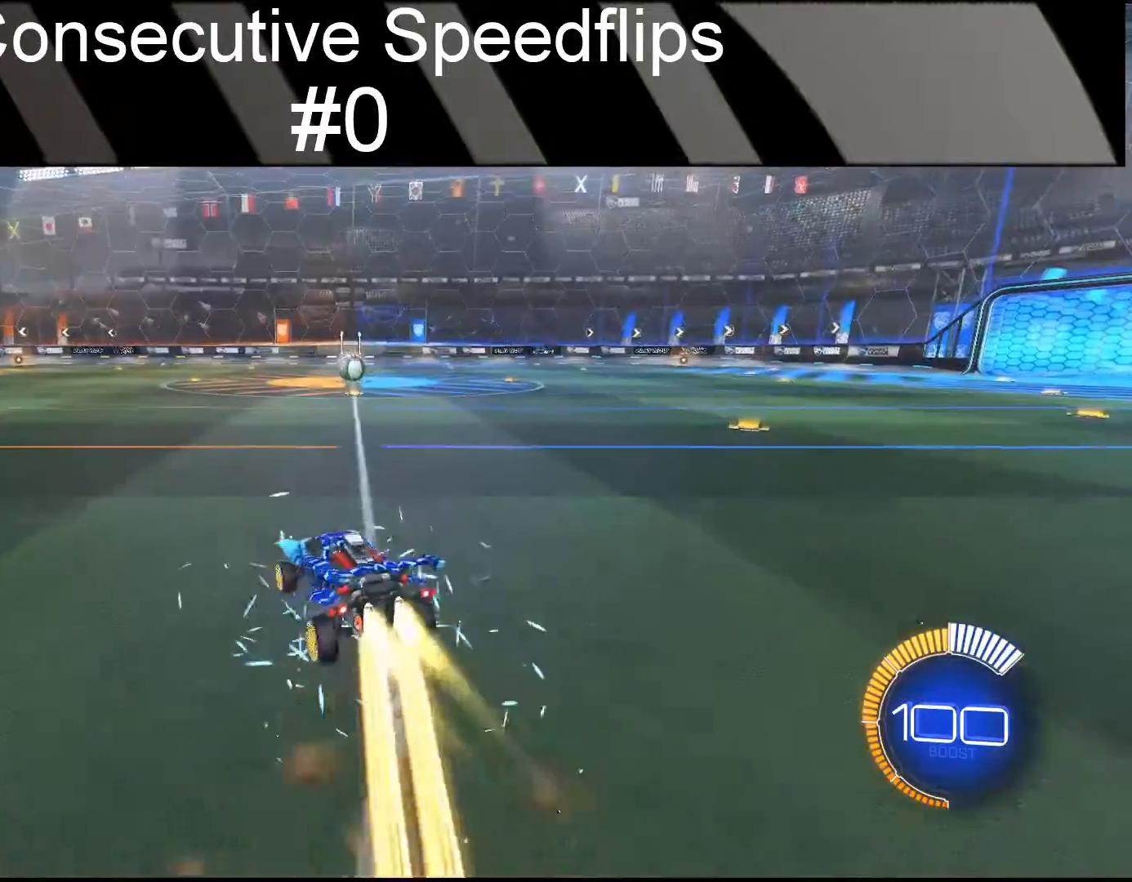
{"buttons": ["CIRCLE", "R2"], "left_stick": "down", "events": [[17, "left_stick", "right"], [150, "CROSS", "up"], [150, "left_stick", "down"]]}
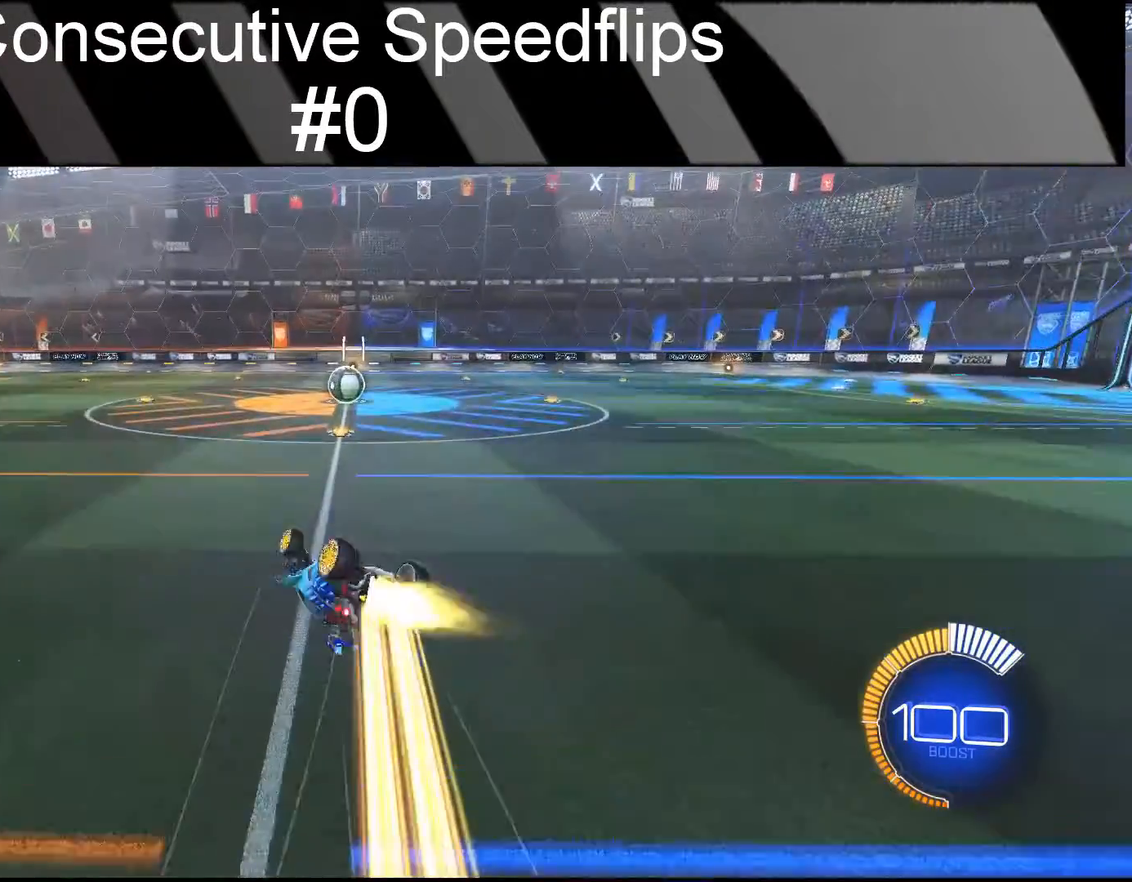
{"buttons": ["CIRCLE", "R2"], "left_stick": "center", "events": [[117, "left_stick", "right"], [350, "left_stick", "center"]]}
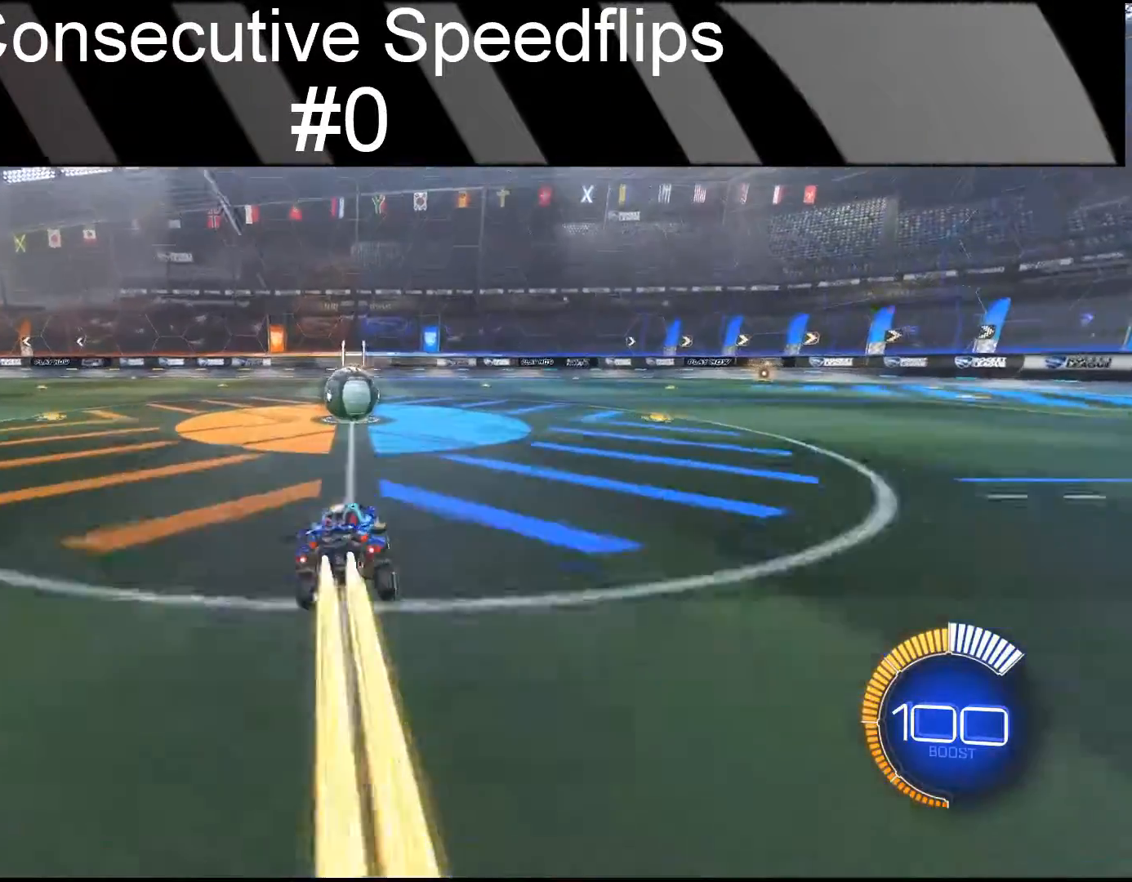
{"buttons": ["CIRCLE", "R2"], "left_stick": "down-left", "events": [[67, "left_stick", "down-left"], [217, "left_stick", "center"], [350, "left_stick", "down-left"]]}
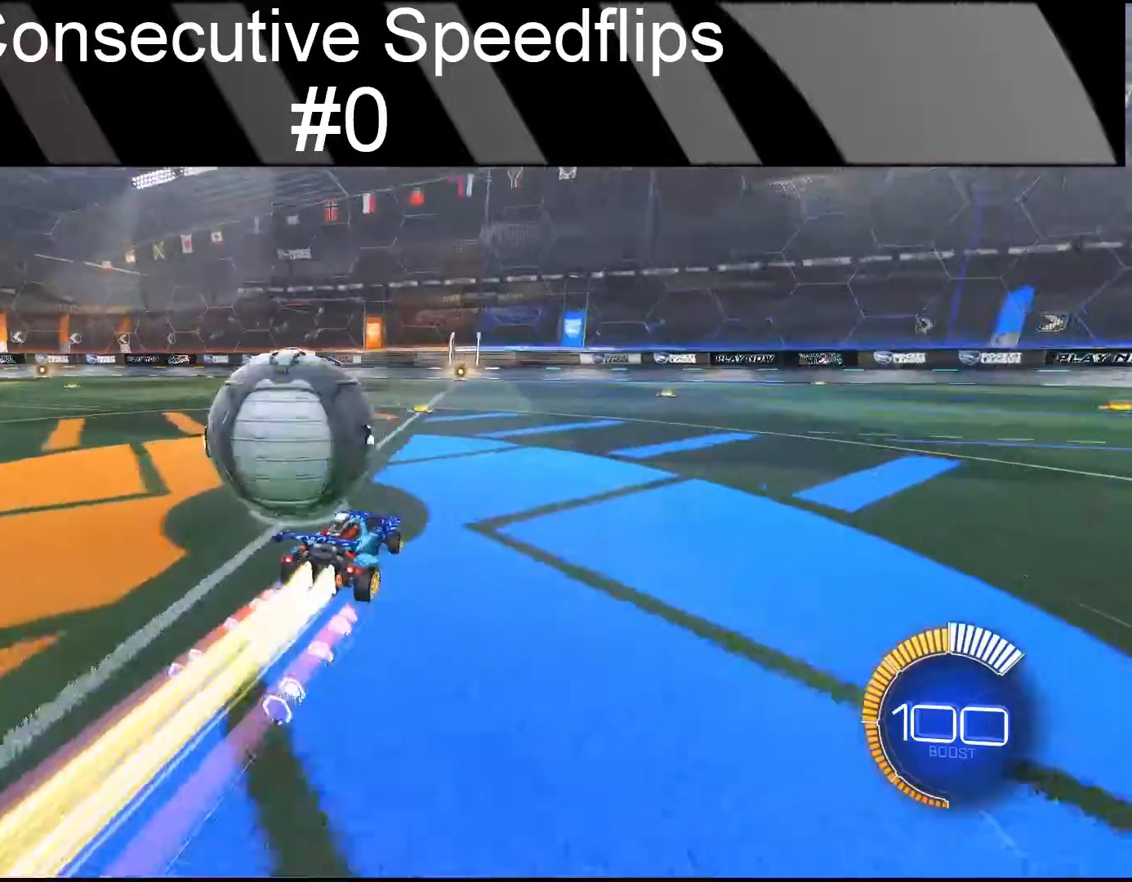
{"buttons": [], "left_stick": "center", "events": [[100, "R2", "up"], [150, "left_stick", "center"], [283, "CIRCLE", "up"], [383, "DPAD_RIGHT", "down"], [483, "DPAD_RIGHT", "up"]]}
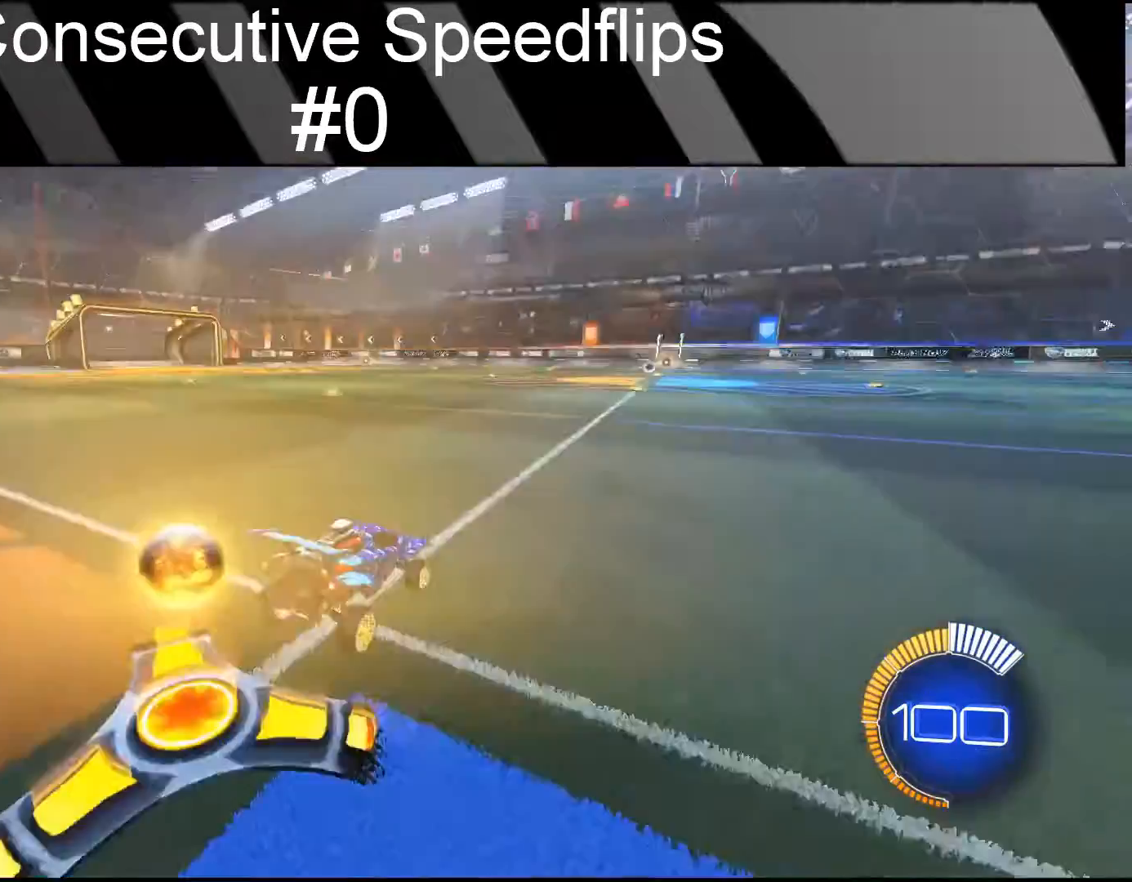
{"buttons": ["CIRCLE", "R2"], "left_stick": "down-left"}
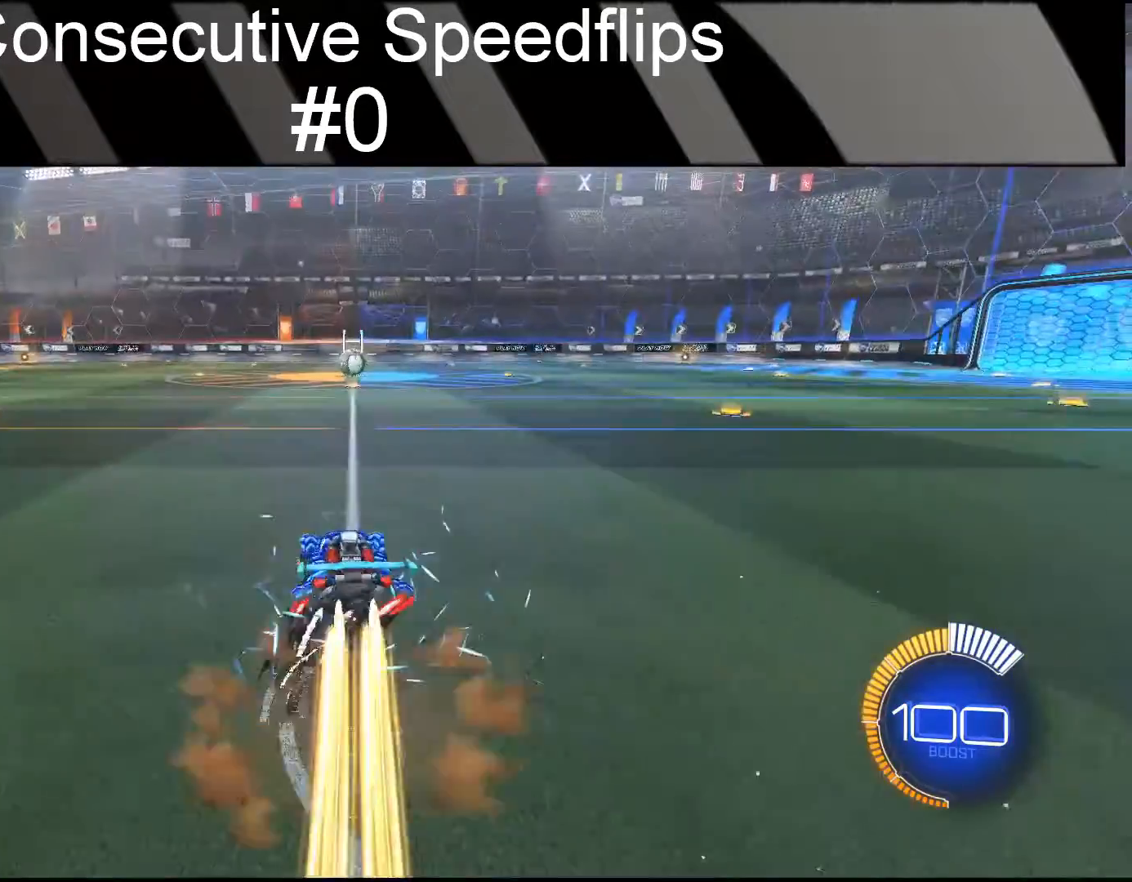
{"buttons": ["CIRCLE", "R2"], "left_stick": "down-left", "events": [[83, "left_stick", "up"], [150, "CROSS", "down"], [200, "CROSS", "up"], [200, "left_stick", "down-left"]]}
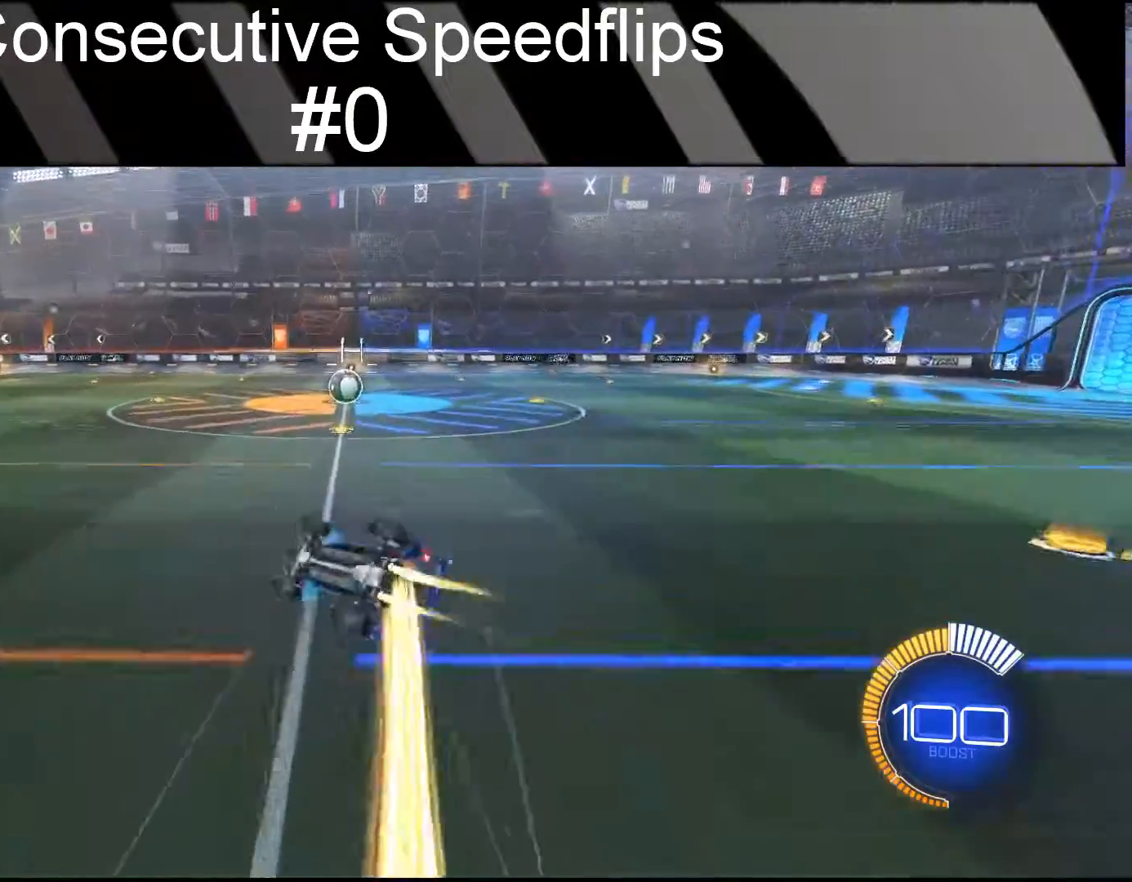
{"buttons": ["CIRCLE", "R2"], "left_stick": "center", "events": [[133, "left_stick", "down-right"], [267, "left_stick", "right"], [400, "left_stick", "center"]]}
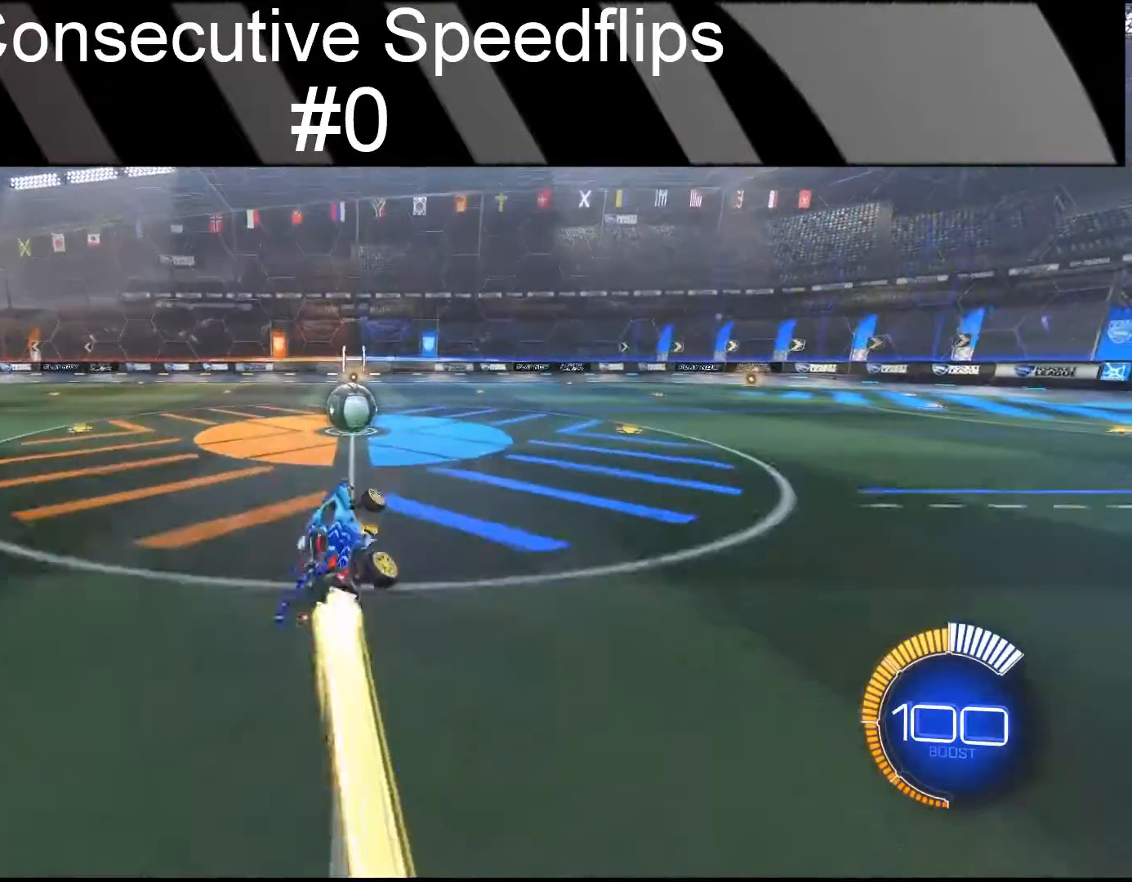
{"buttons": ["CIRCLE", "R2"], "left_stick": "center", "events": [[183, "left_stick", "up"], [350, "left_stick", "center"]]}
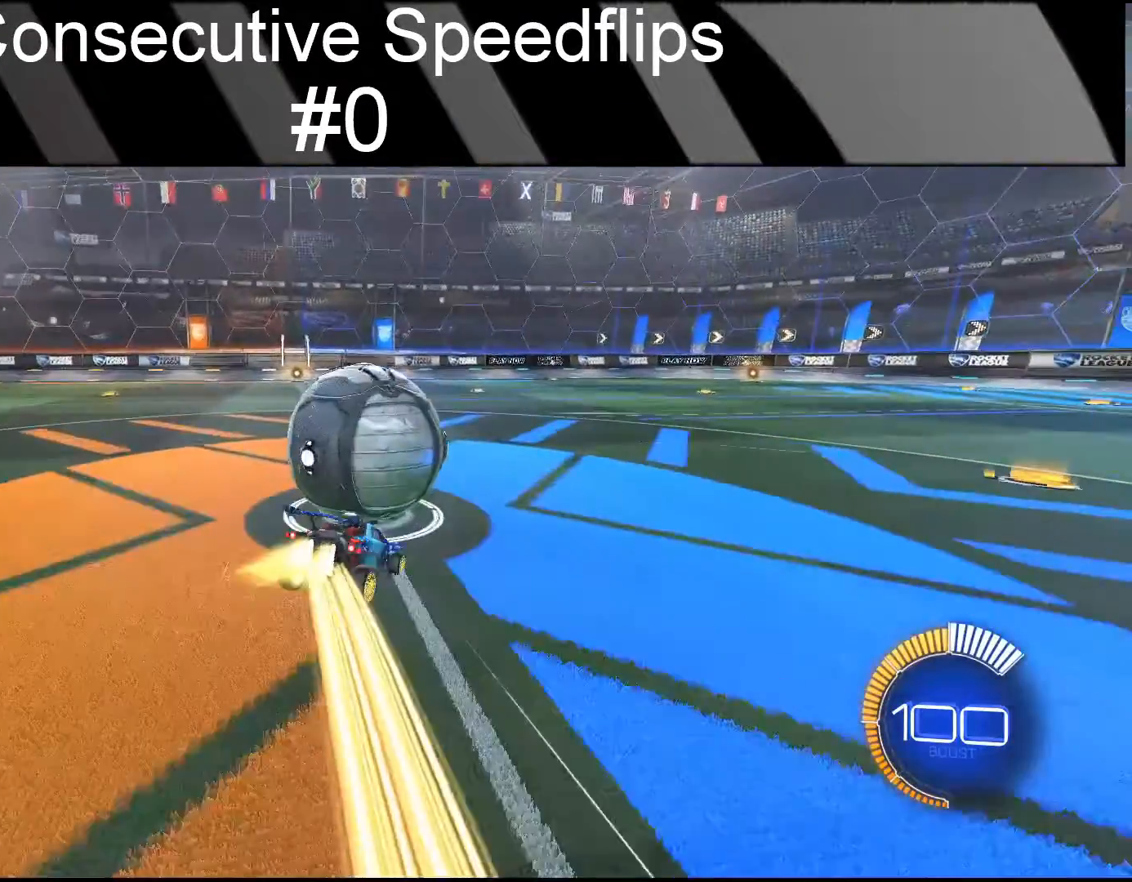
{"buttons": [], "left_stick": "center", "events": [[67, "R2", "up"], [117, "R2", "down"], [267, "CIRCLE", "up"], [267, "R2", "up"], [417, "DPAD_RIGHT", "down"], [500, "DPAD_RIGHT", "up"]]}
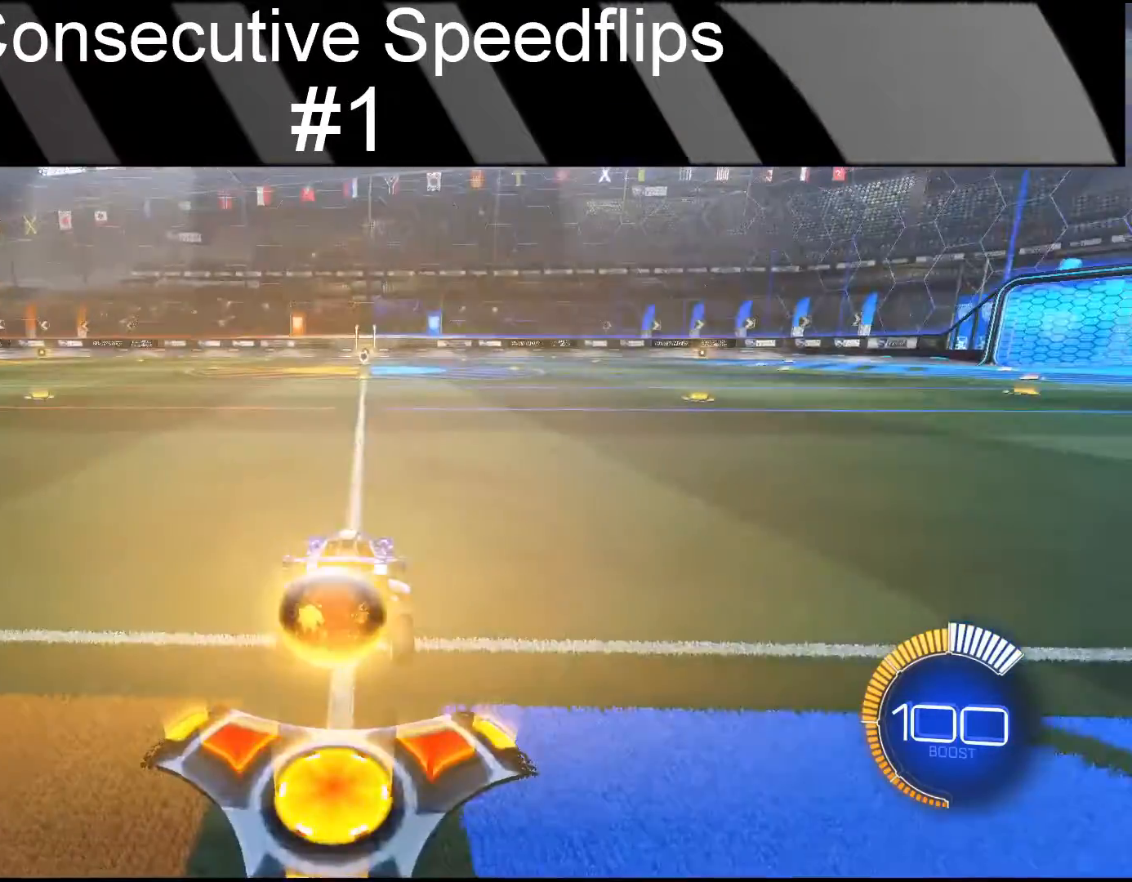
{"buttons": ["CIRCLE", "R2"], "left_stick": "center", "events": [[183, "CIRCLE", "down"], [183, "R2", "down"]]}
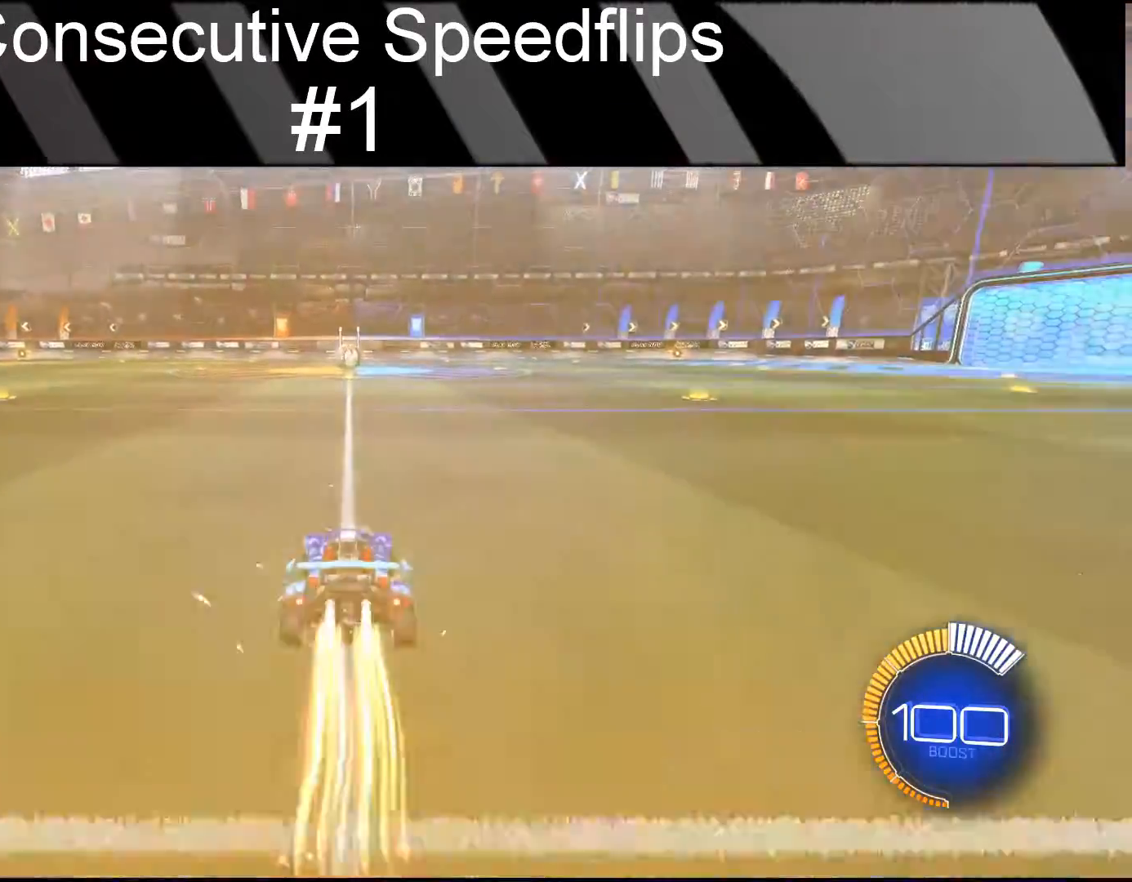
{"buttons": ["CIRCLE", "R2"], "left_stick": "down-left", "events": [[17, "left_stick", "down-left"], [83, "CROSS", "down"], [200, "CROSS", "up"], [200, "left_stick", "up-right"], [283, "CROSS", "down"], [283, "left_stick", "down-left"], [367, "CROSS", "up"]]}
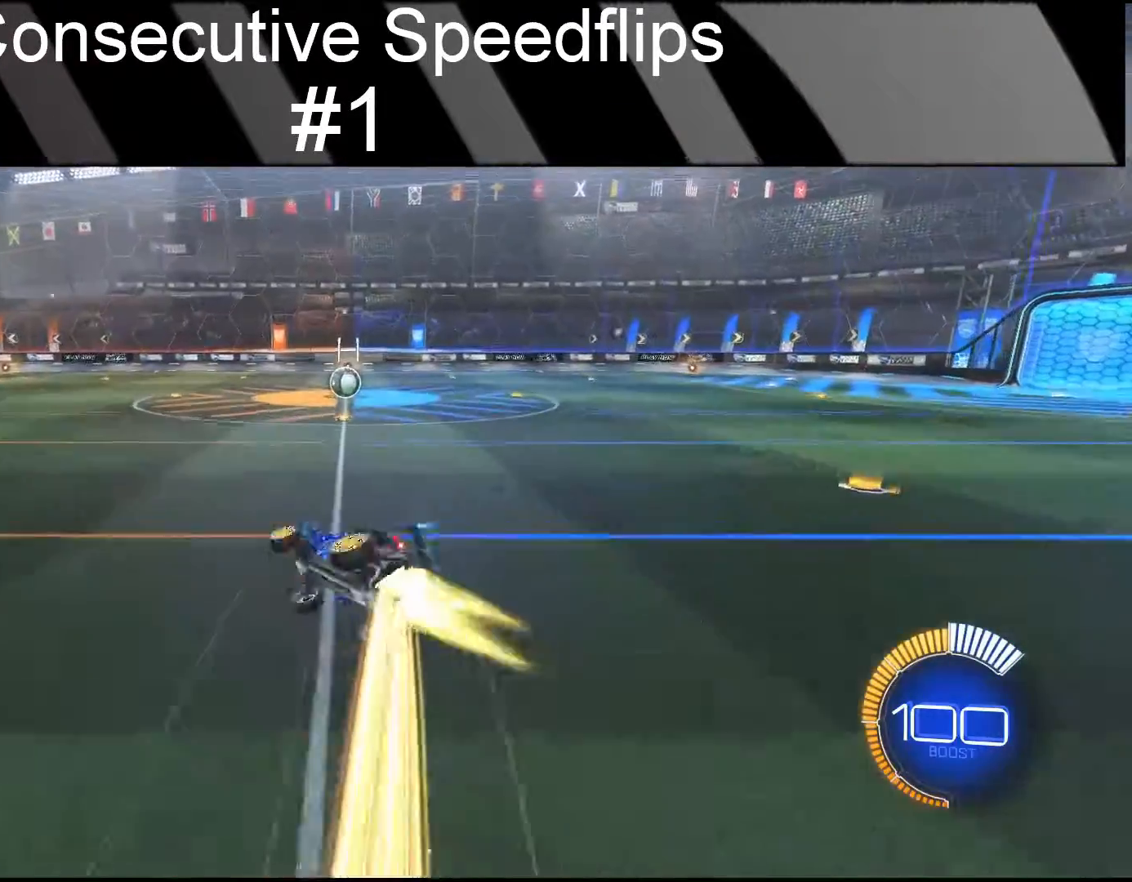
{"buttons": ["CIRCLE", "R2"], "left_stick": "right", "events": [[333, "left_stick", "down-right"], [450, "left_stick", "right"]]}
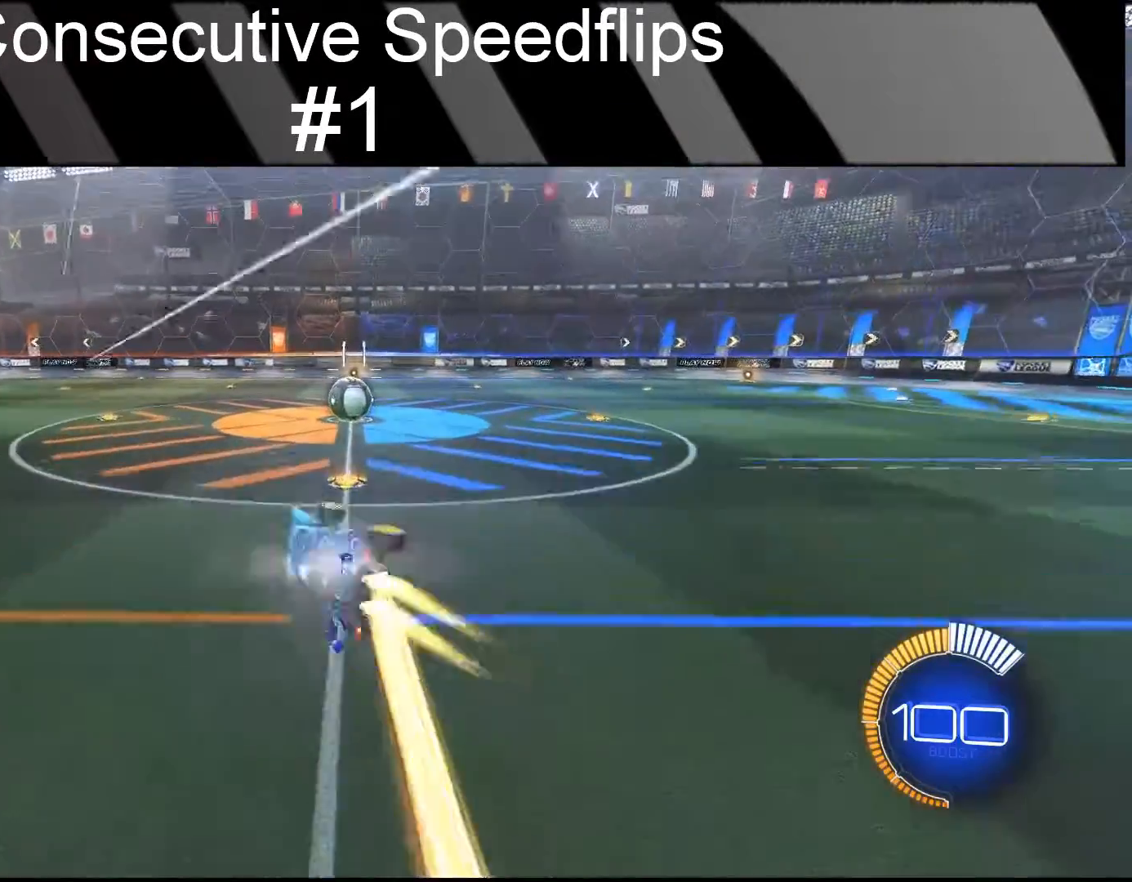
{"buttons": ["CIRCLE", "R2"], "left_stick": "center", "events": [[183, "left_stick", "center"], [367, "left_stick", "up-right"], [500, "left_stick", "center"]]}
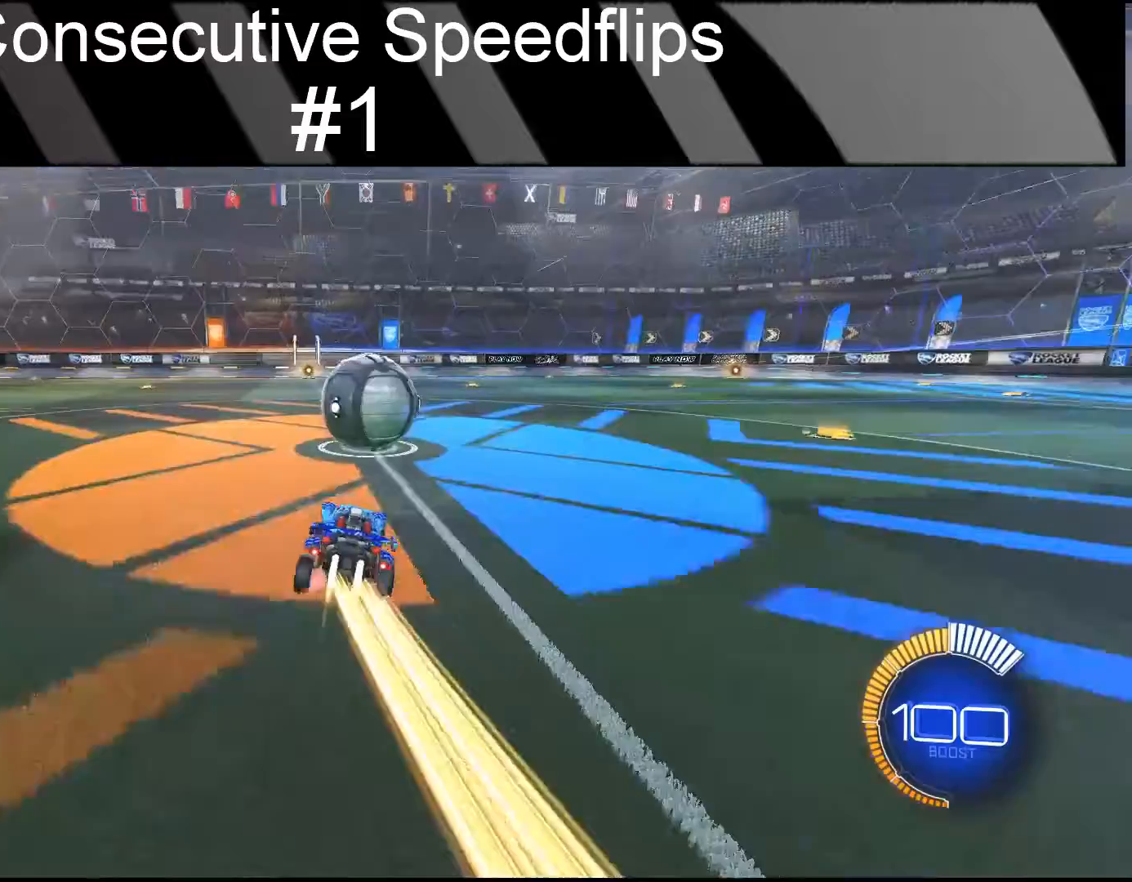
{"buttons": ["R2"], "left_stick": "center", "events": [[183, "left_stick", "down-left"], [333, "left_stick", "center"], [450, "CIRCLE", "up"]]}
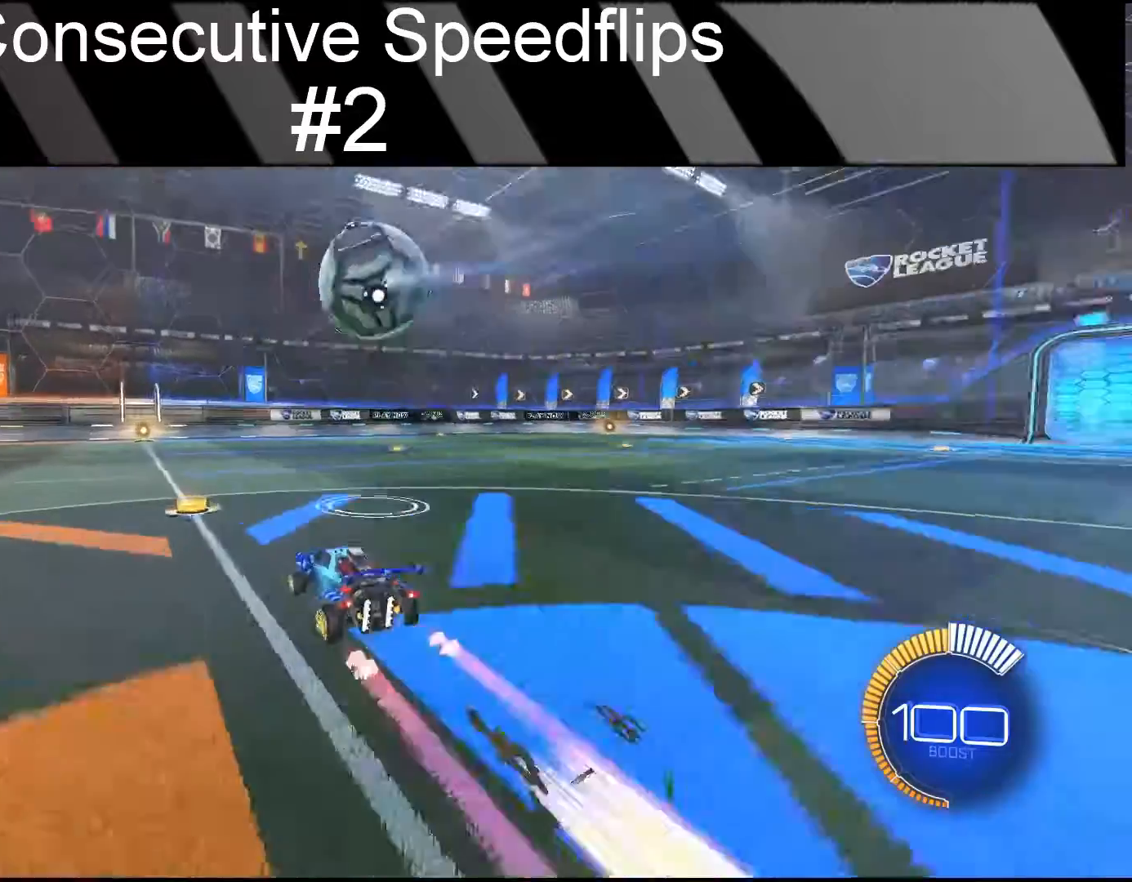
{"buttons": ["CIRCLE", "R2"], "left_stick": "center", "events": [[50, "R2", "up"], [133, "DPAD_RIGHT", "down"], [283, "DPAD_RIGHT", "up"], [333, "CIRCLE", "down"], [333, "R2", "down"]]}
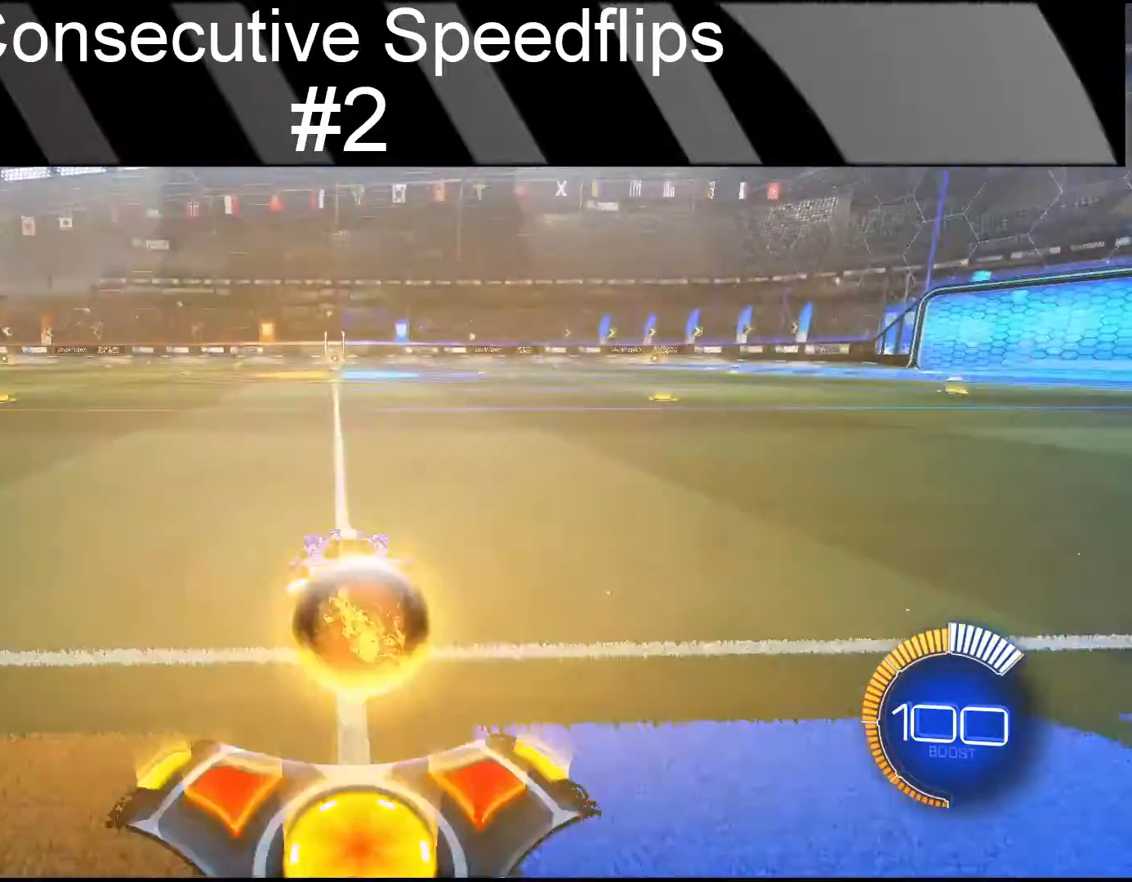
{"buttons": ["CIRCLE", "R2"], "left_stick": "down-left", "events": [[150, "left_stick", "down-left"], [283, "CROSS", "down"], [283, "left_stick", "center"], [333, "CROSS", "up"], [333, "left_stick", "up"], [400, "CROSS", "down"], [417, "left_stick", "down-left"], [500, "CROSS", "up"]]}
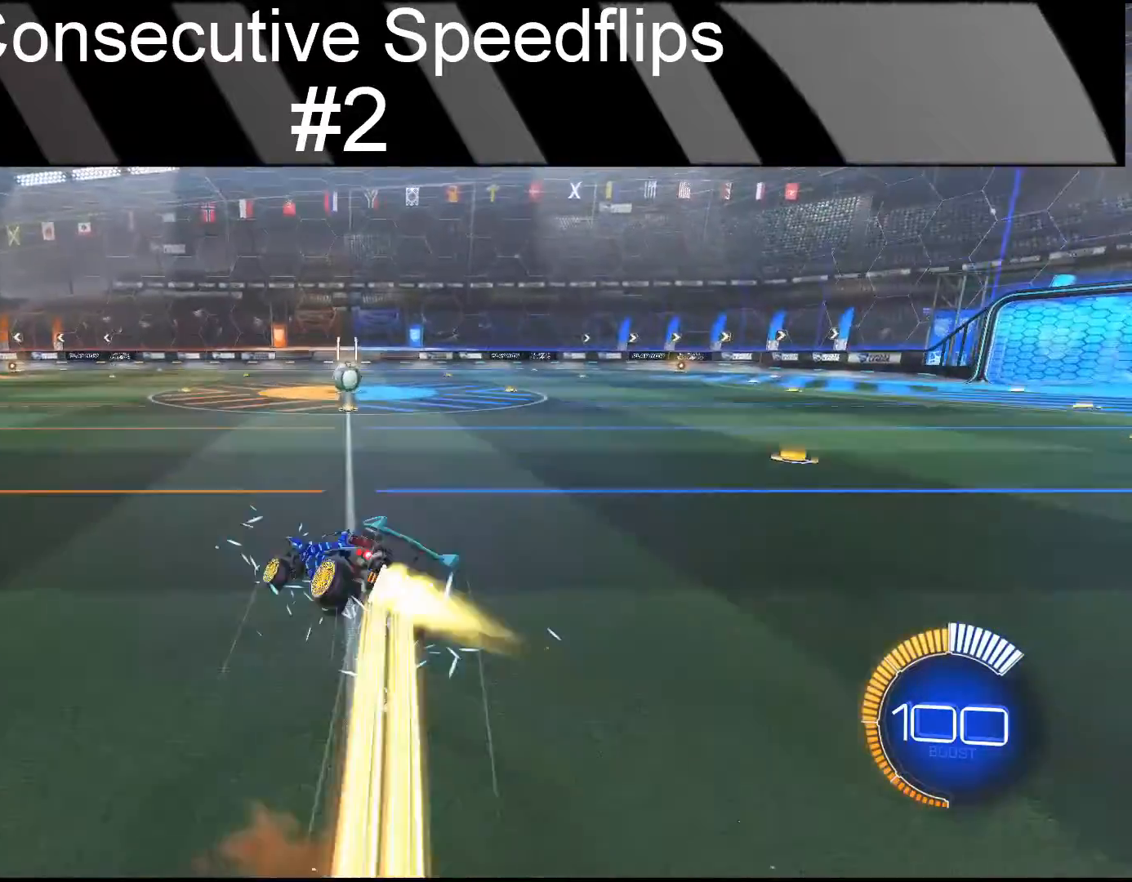
{"buttons": ["CIRCLE", "R2"], "left_stick": "down-right", "events": [[317, "left_stick", "down"], [467, "left_stick", "down-right"]]}
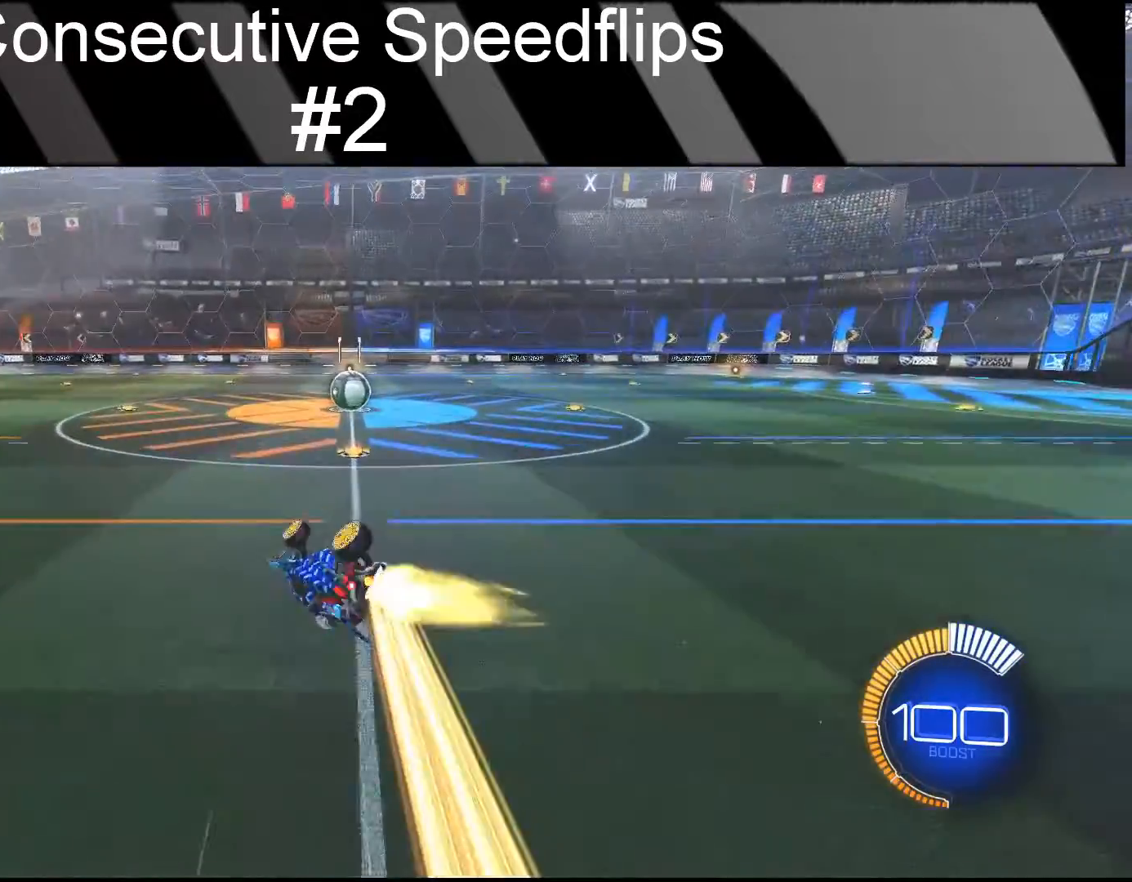
{"buttons": ["CIRCLE", "R2"], "left_stick": "up-right", "events": [[67, "left_stick", "right"], [267, "left_stick", "up"], [317, "left_stick", "center"], [400, "left_stick", "up-right"]]}
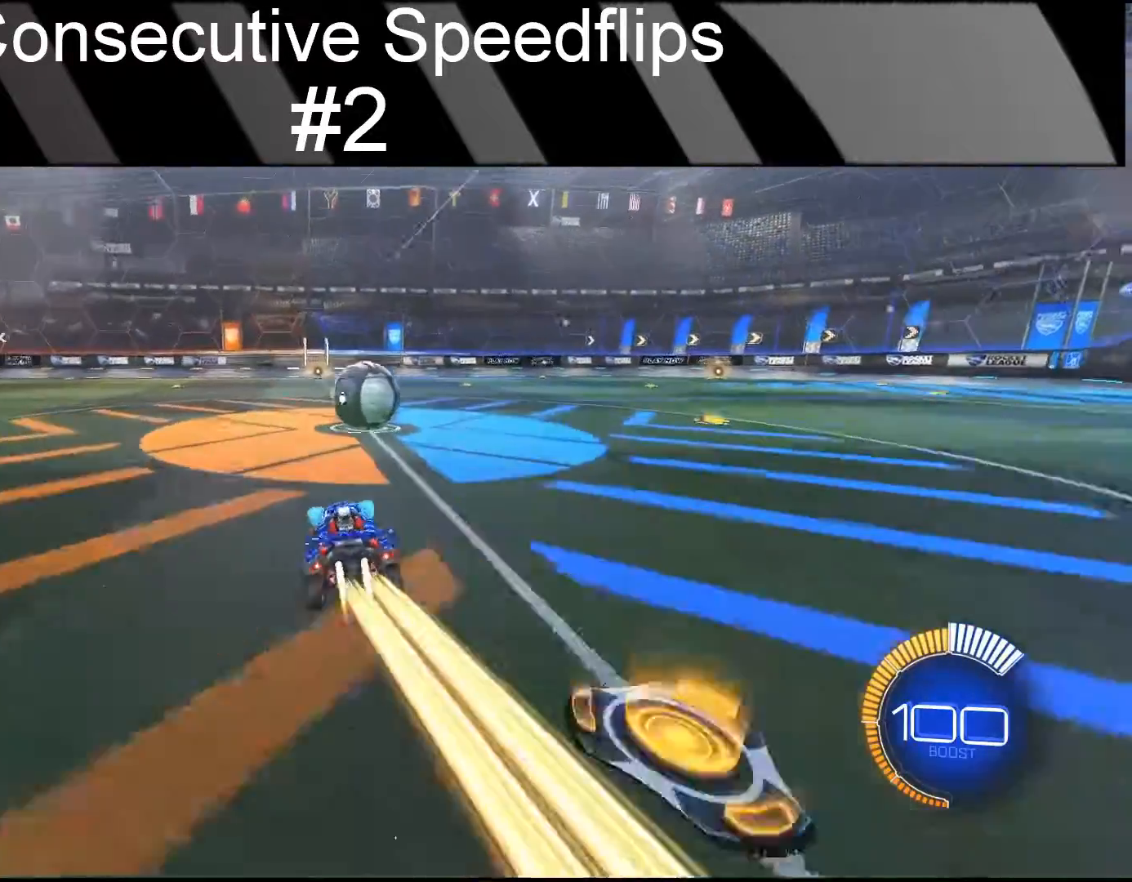
{"buttons": ["CIRCLE", "R2"], "left_stick": "down-left", "events": [[133, "left_stick", "center"], [283, "left_stick", "down-left"]]}
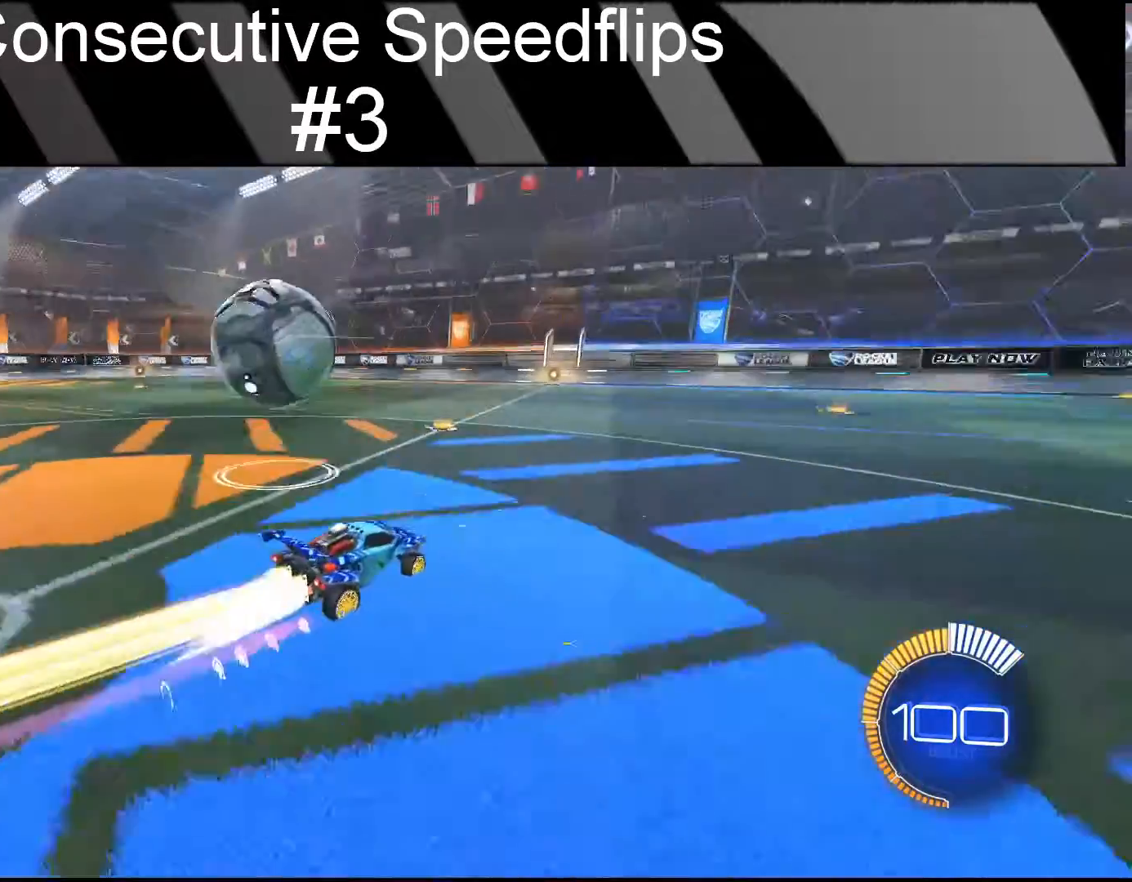
{"buttons": ["CIRCLE", "R2"], "left_stick": "center", "events": [[50, "CIRCLE", "up"], [50, "R2", "up"], [117, "left_stick", "center"], [233, "DPAD_RIGHT", "down"], [350, "CIRCLE", "down"], [350, "R2", "down"], [383, "DPAD_RIGHT", "up"]]}
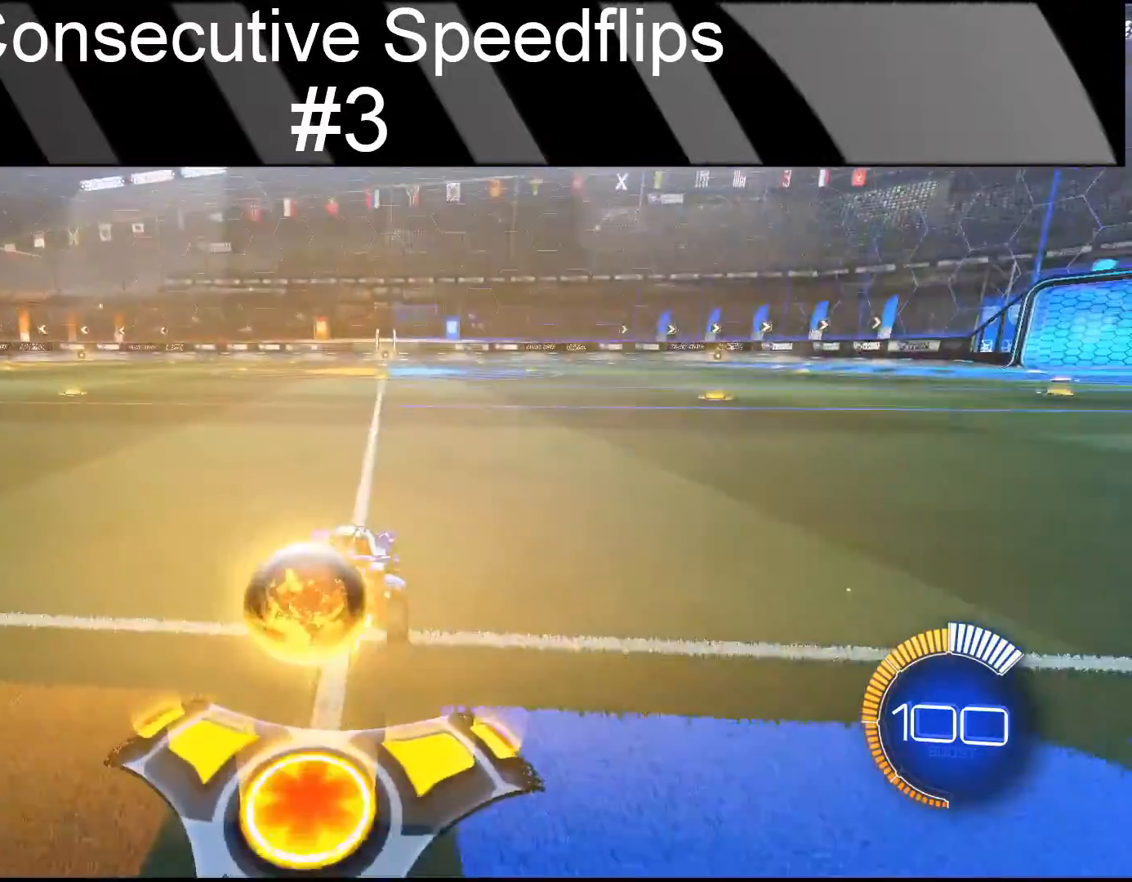
{"buttons": ["CROSS", "CIRCLE", "R2"], "left_stick": "up-right", "events": [[183, "left_stick", "down-left"], [333, "left_stick", "center"], [400, "left_stick", "up-right"], [450, "CROSS", "down"]]}
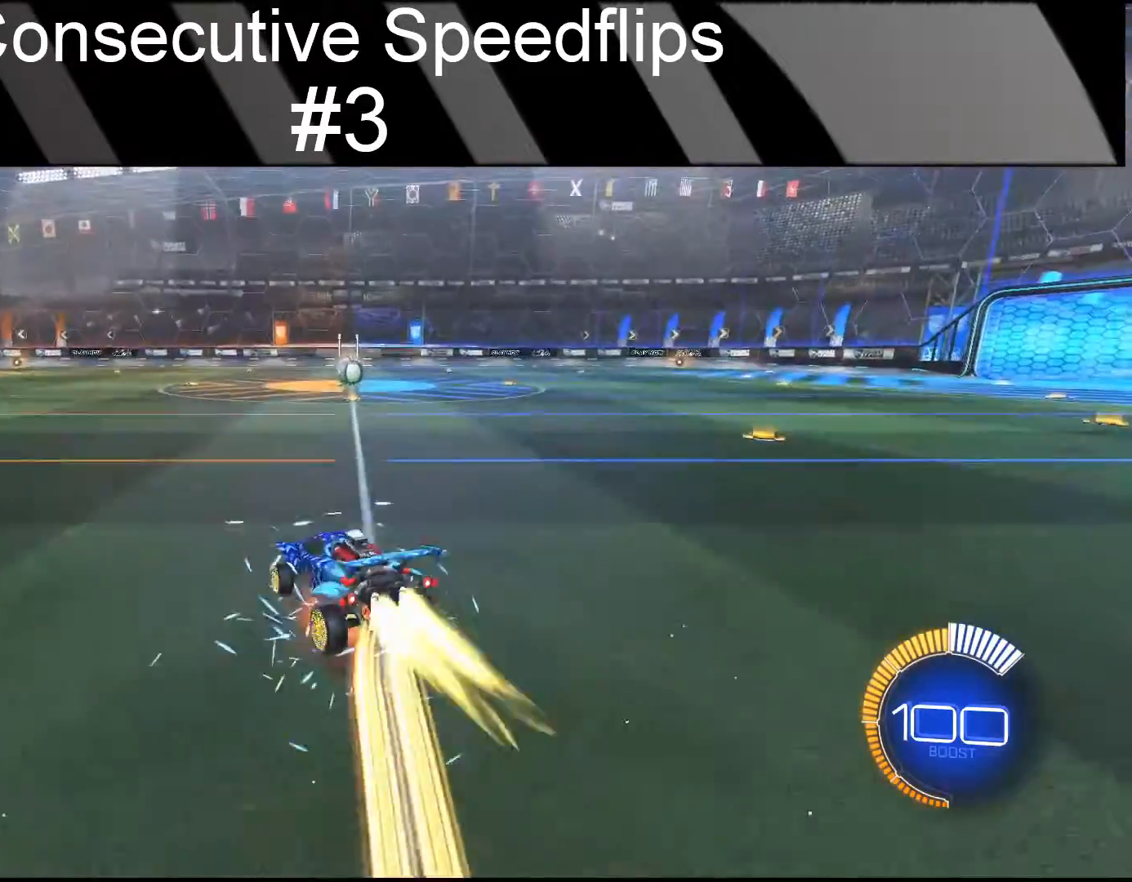
{"buttons": ["CIRCLE", "R2"], "left_stick": "down", "events": [[17, "left_stick", "down-left"], [33, "CROSS", "up"], [233, "left_stick", "down"]]}
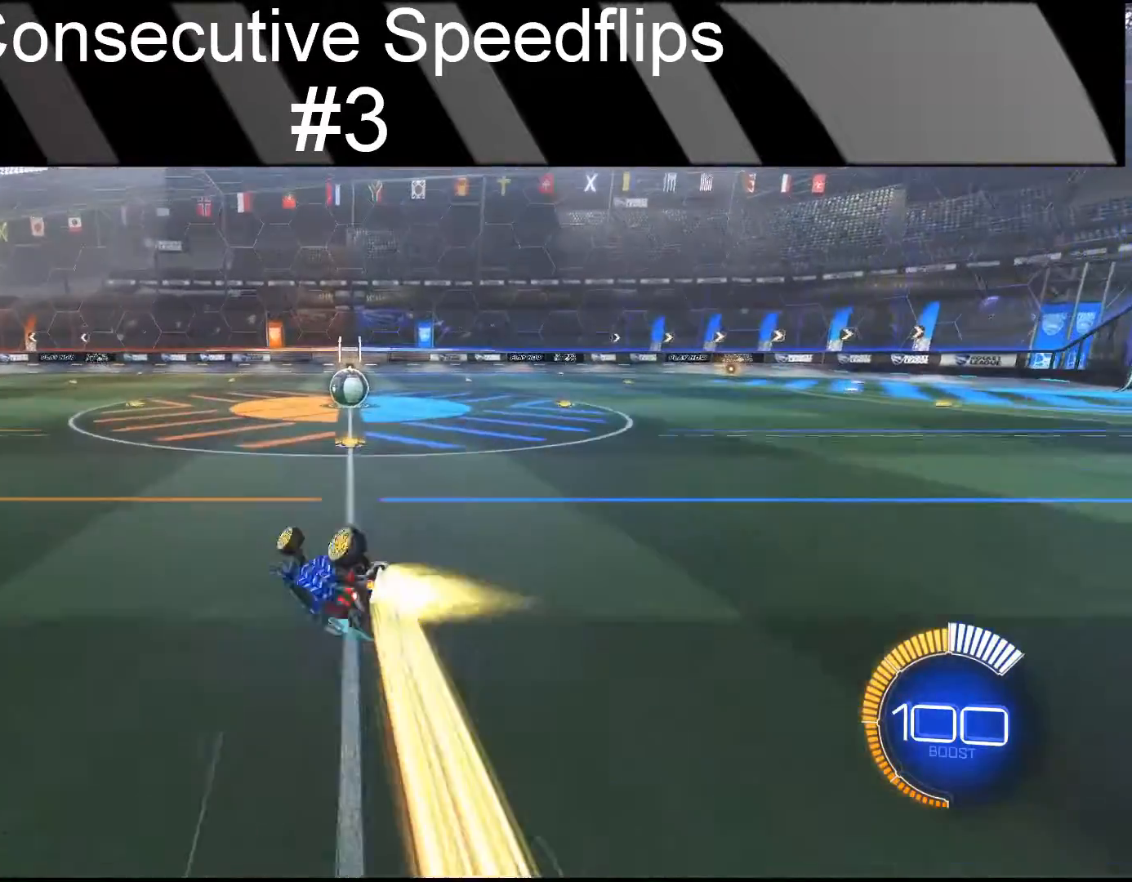
{"buttons": ["CIRCLE", "R2"], "left_stick": "right", "events": [[50, "left_stick", "down-right"], [183, "left_stick", "right"]]}
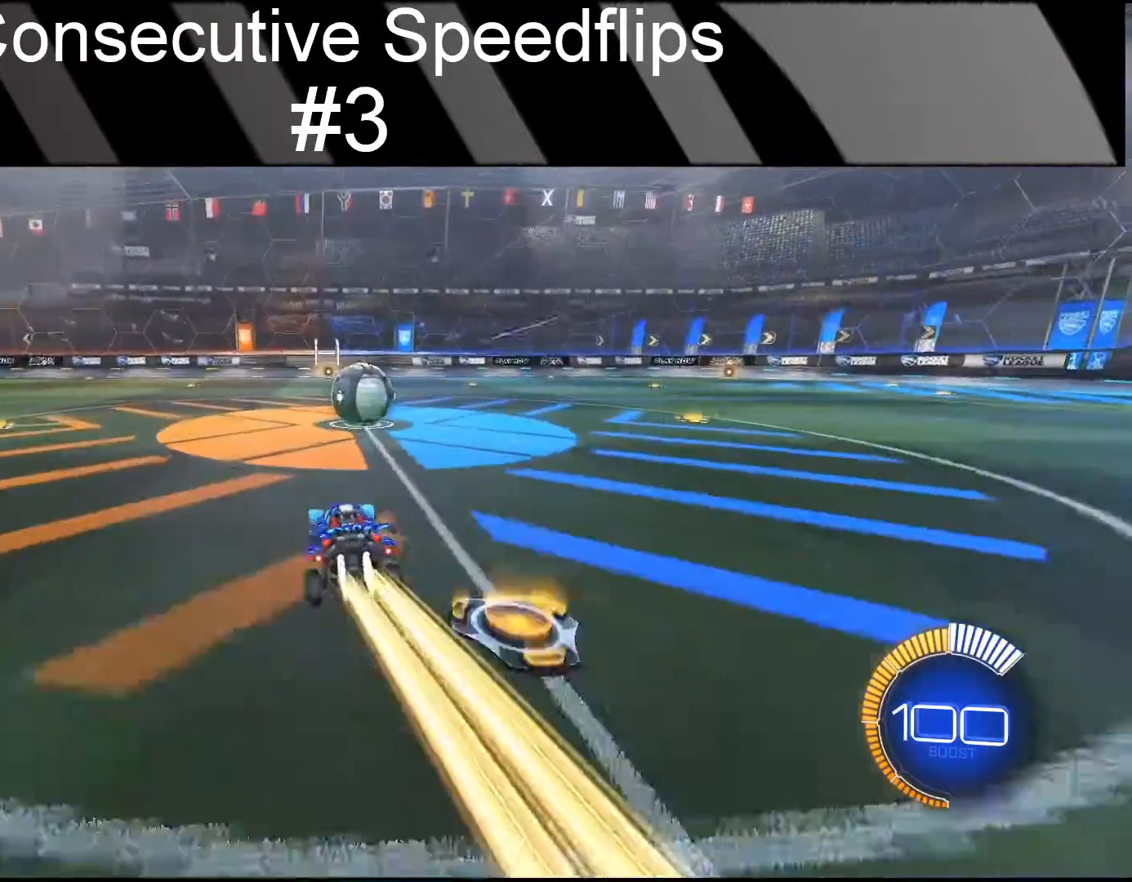
{"buttons": ["CIRCLE", "R2"], "left_stick": "down-left", "events": [[150, "left_stick", "down-left"]]}
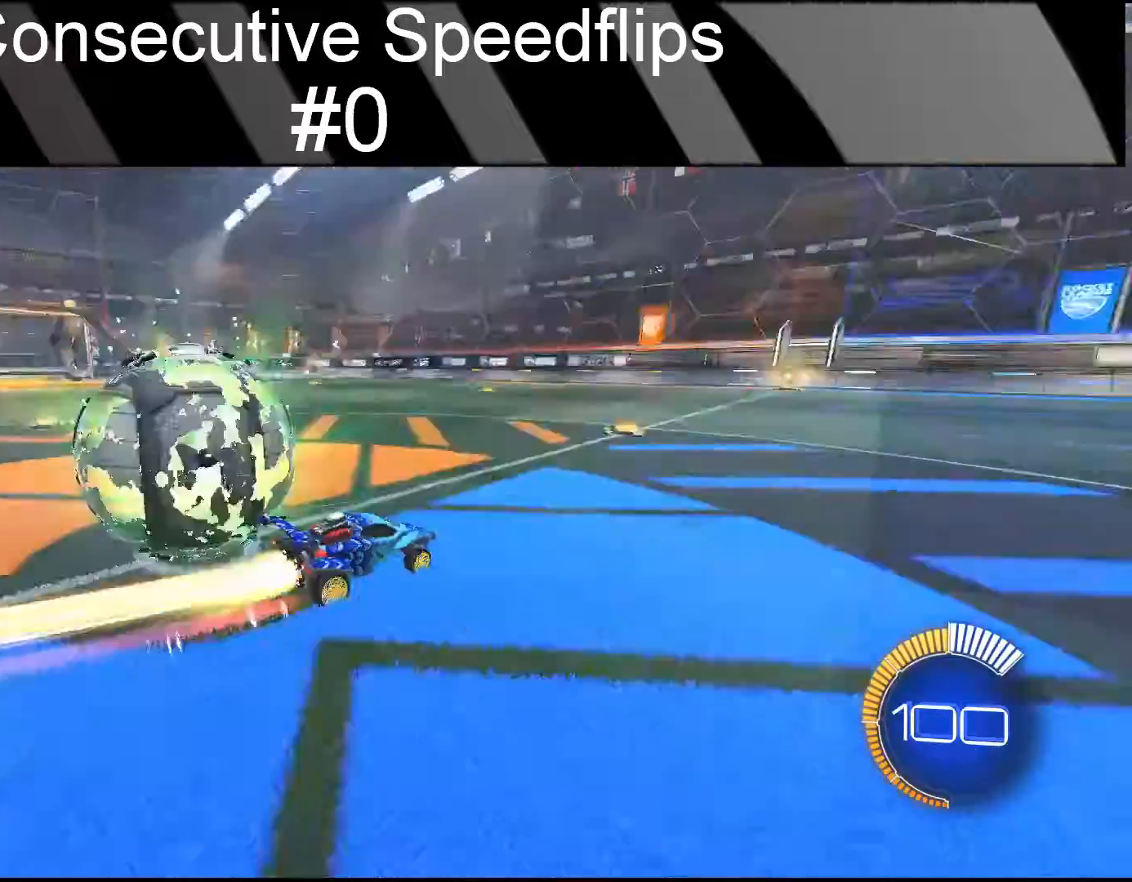
{"buttons": [], "left_stick": "center", "events": [[50, "R2", "up"], [133, "left_stick", "center"], [183, "CIRCLE", "up"], [350, "DPAD_RIGHT", "down"], [417, "DPAD_RIGHT", "up"]]}
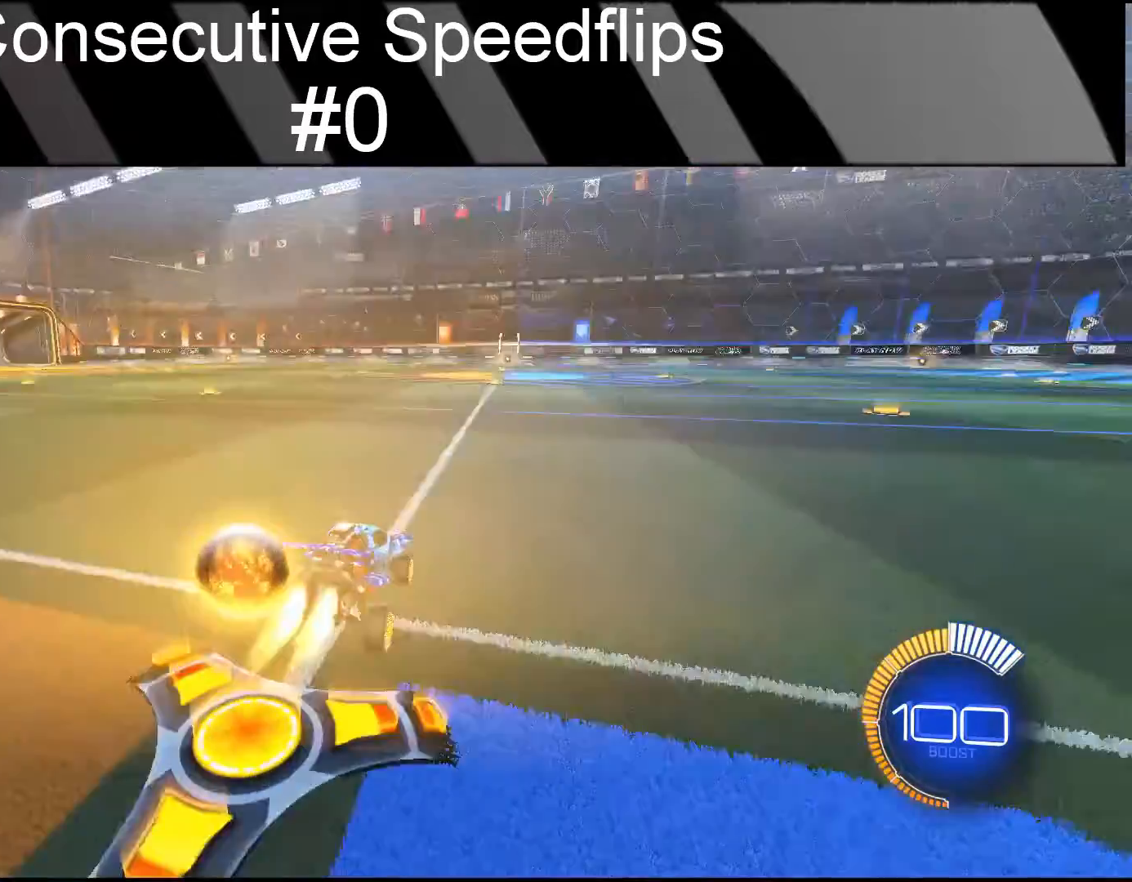
{"buttons": ["CROSS", "CIRCLE", "R2"], "left_stick": "down-left", "events": [[33, "CIRCLE", "down"], [33, "R2", "down"], [383, "left_stick", "down-left"], [450, "CROSS", "down"]]}
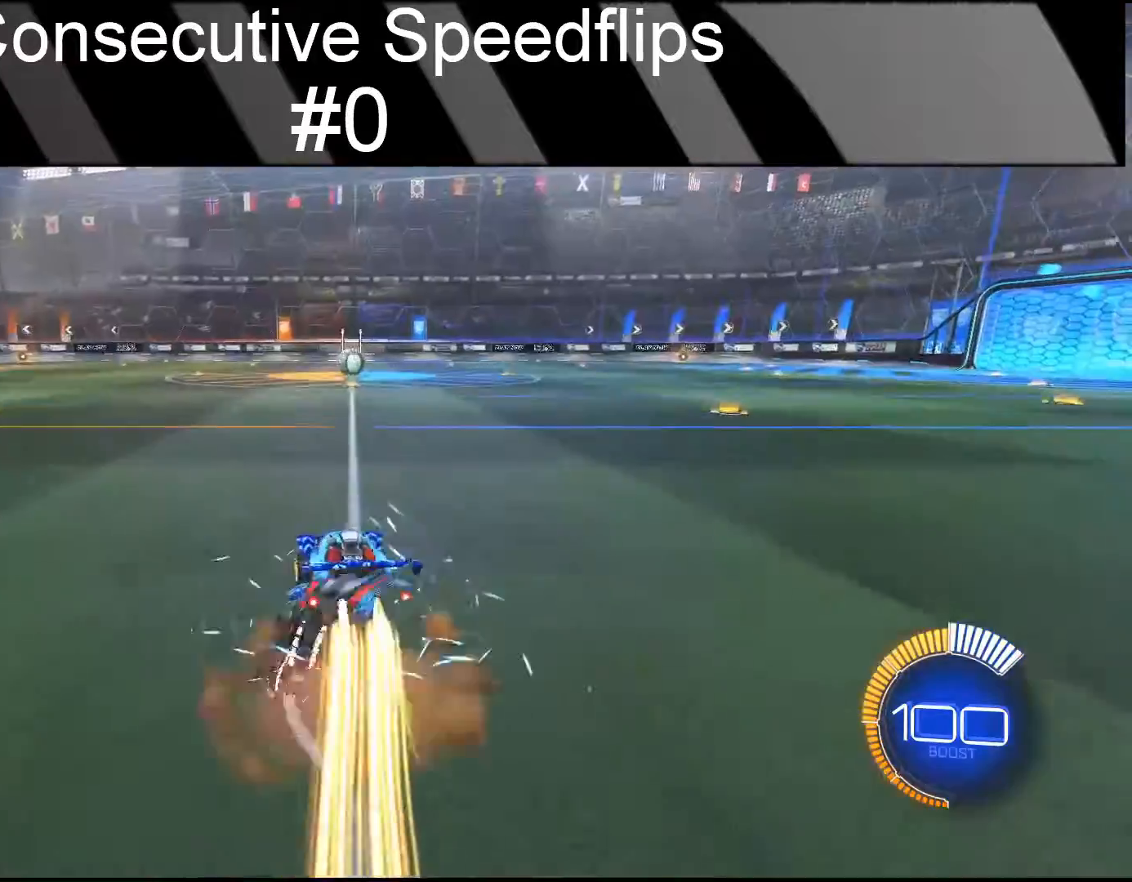
{"buttons": ["CIRCLE", "R2"], "left_stick": "down-left", "events": [[33, "CROSS", "up"], [67, "left_stick", "up"], [117, "CROSS", "down"], [200, "left_stick", "down-left"], [250, "CROSS", "up"]]}